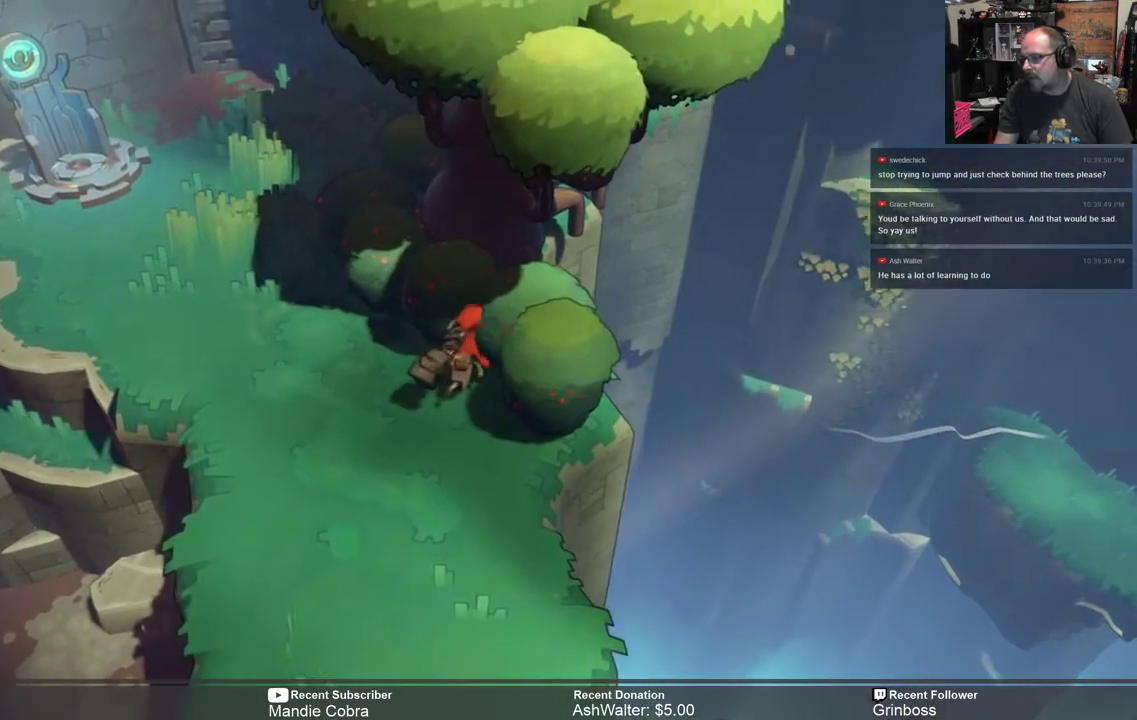
Gameplay with a controller (Xbox layout); each line is a JSON object with the inputs held at the frame after it. "events" lists button and stick changes between this image and that frame as [ms after this image, input, new state], when the widget could be followed in between.
{"buttons": ["R2"], "left_stick": "up", "right_stick": "center", "events": []}
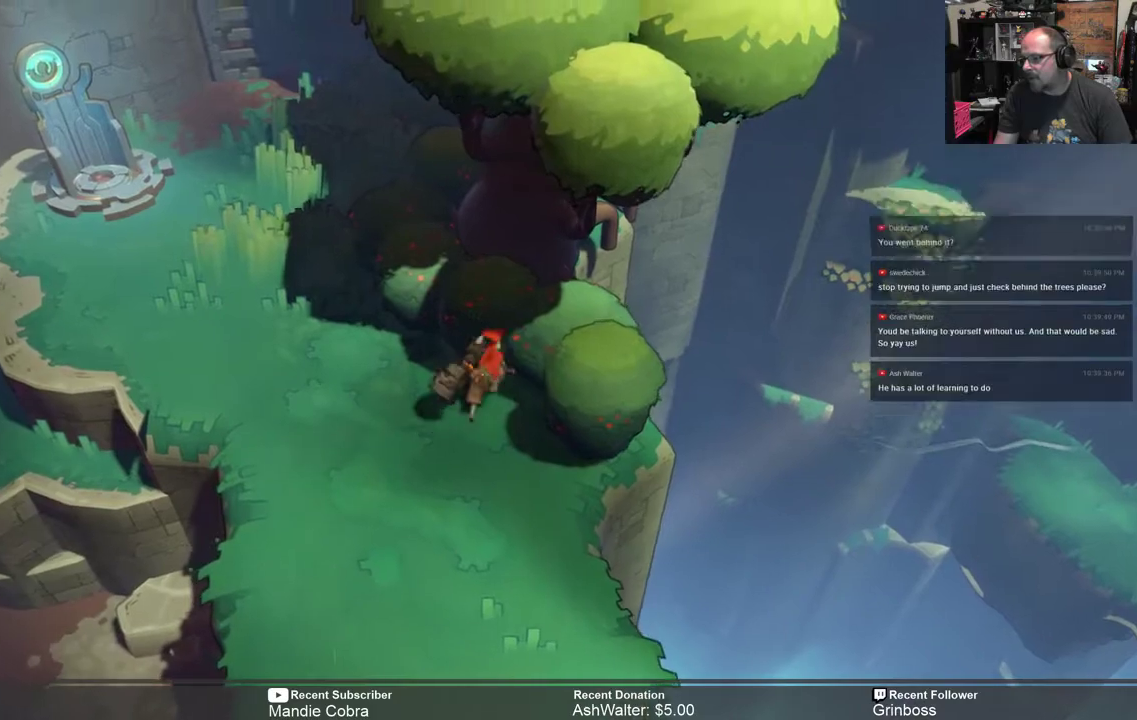
{"buttons": ["R2"], "left_stick": "down", "right_stick": "center", "events": [[33, "left_stick", "up-right"], [267, "left_stick", "center"], [500, "left_stick", "down"]]}
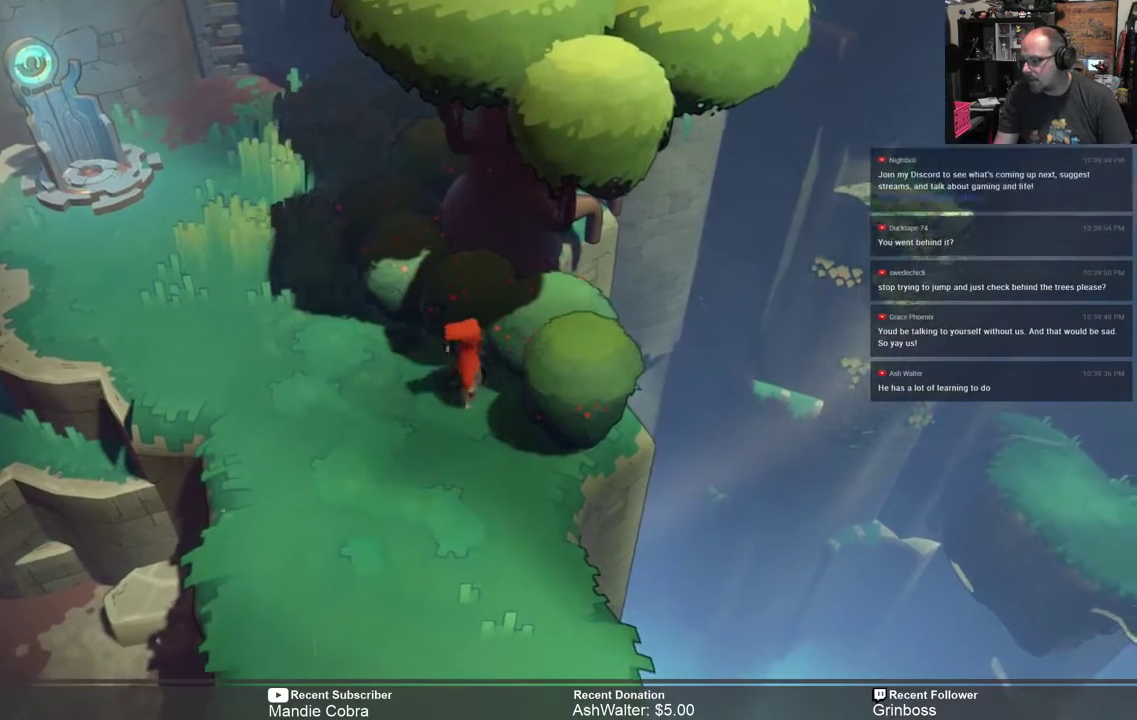
{"buttons": ["R2"], "left_stick": "center", "right_stick": "center", "events": [[500, "left_stick", "center"]]}
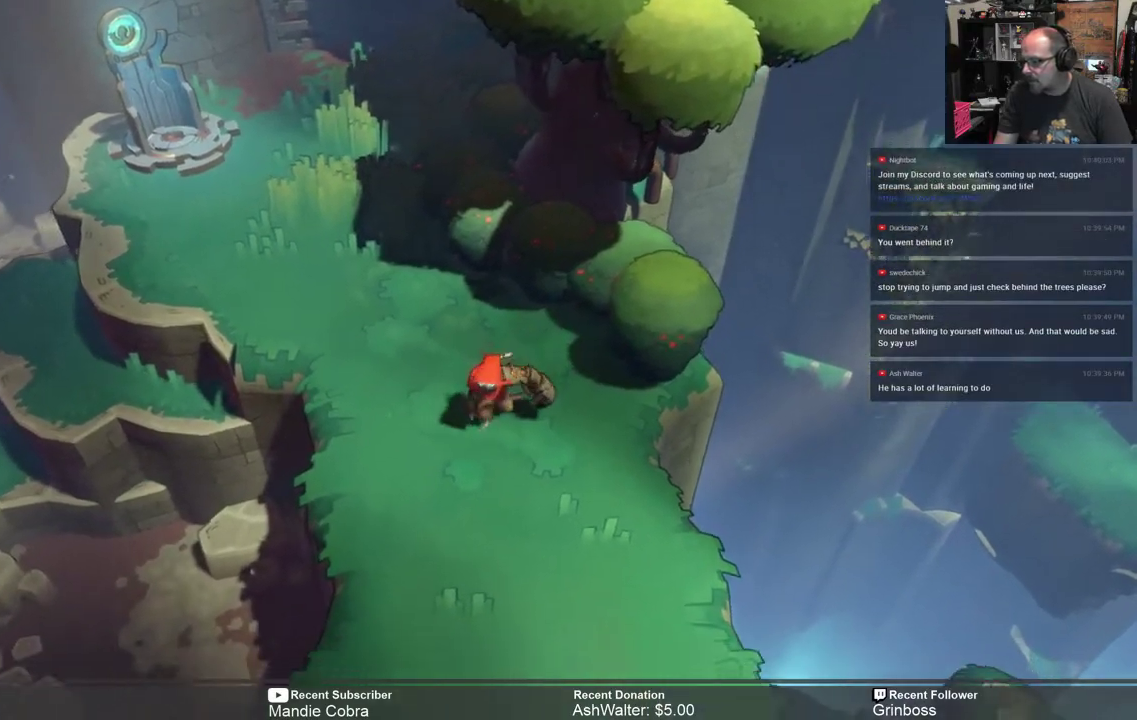
{"buttons": ["R2"], "left_stick": "center", "right_stick": "center", "events": [[133, "left_stick", "down-right"], [317, "left_stick", "center"]]}
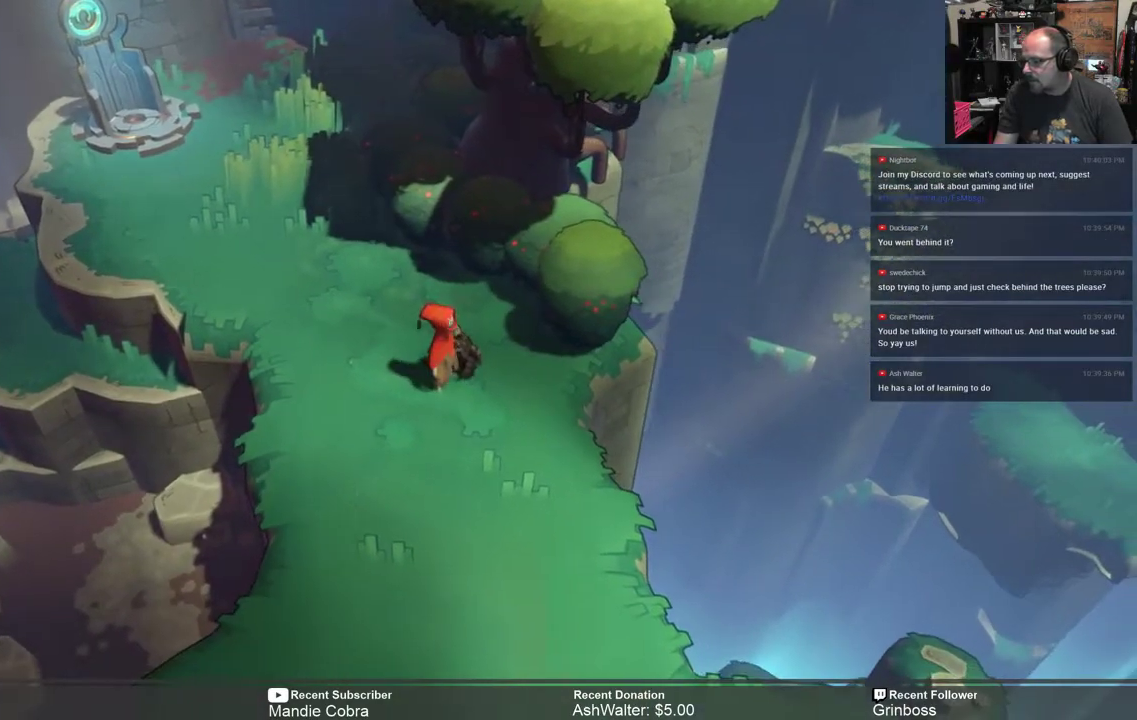
{"buttons": ["R2"], "left_stick": "center", "right_stick": "center", "events": [[17, "left_stick", "right"], [150, "left_stick", "center"], [317, "left_stick", "down"], [450, "left_stick", "center"]]}
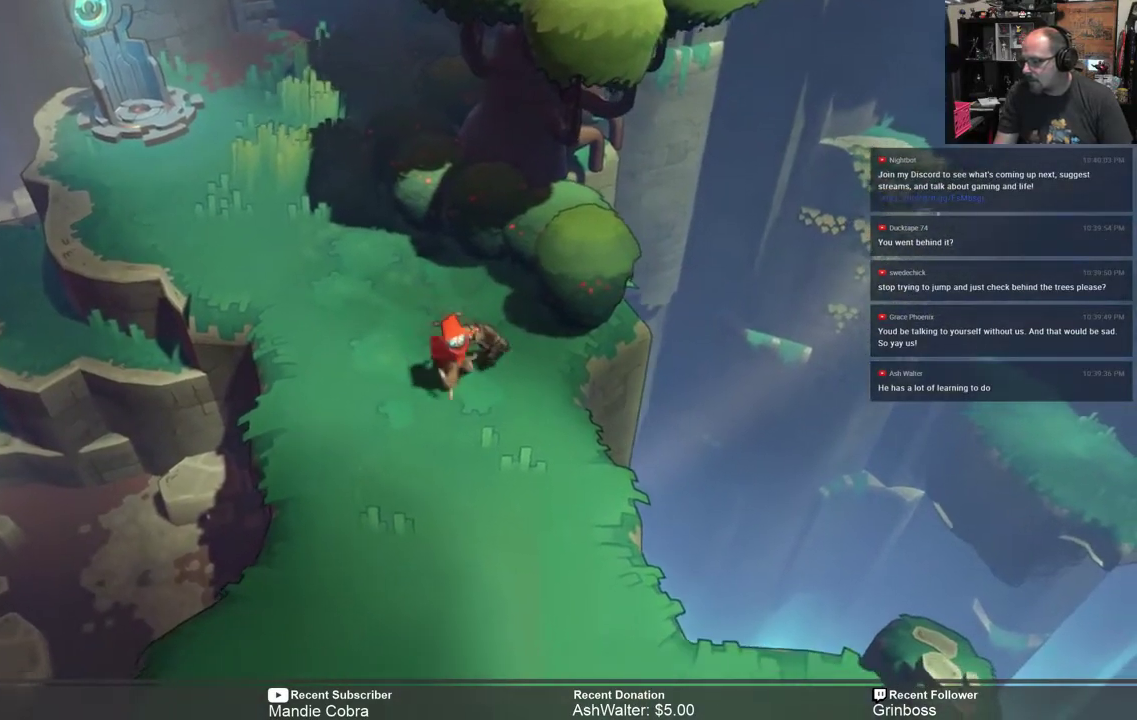
{"buttons": ["R2"], "left_stick": "down", "right_stick": "center", "events": [[83, "left_stick", "down"]]}
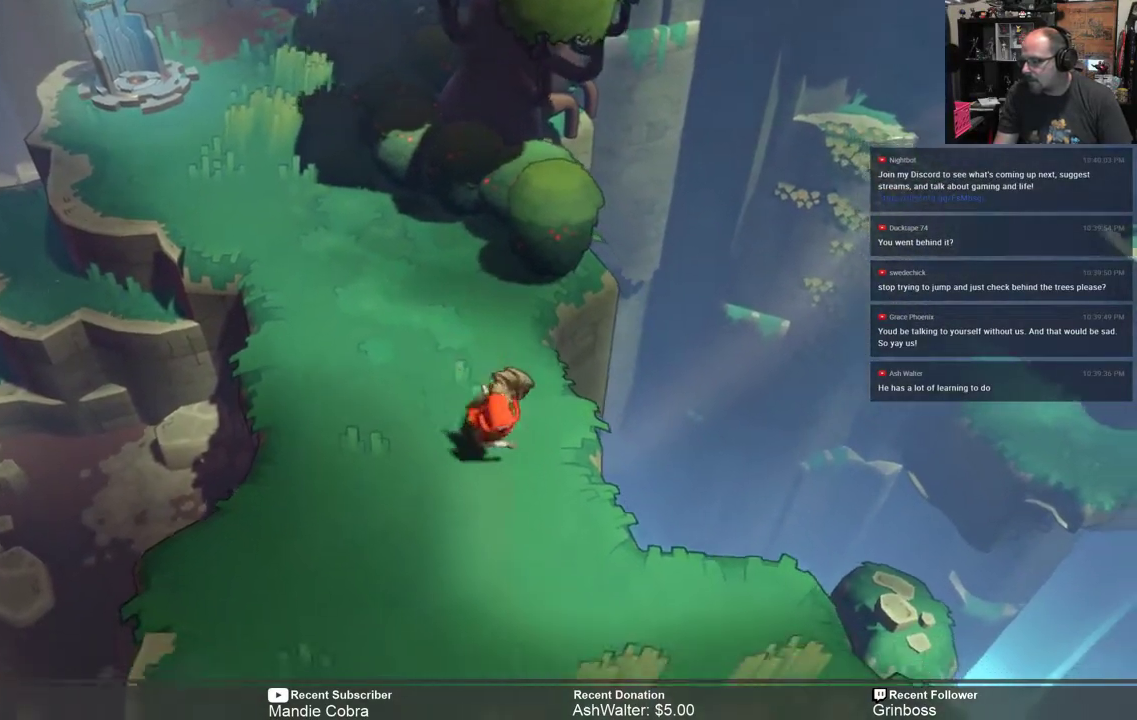
{"buttons": ["R2"], "left_stick": "right", "right_stick": "center", "events": [[367, "left_stick", "center"], [500, "left_stick", "right"]]}
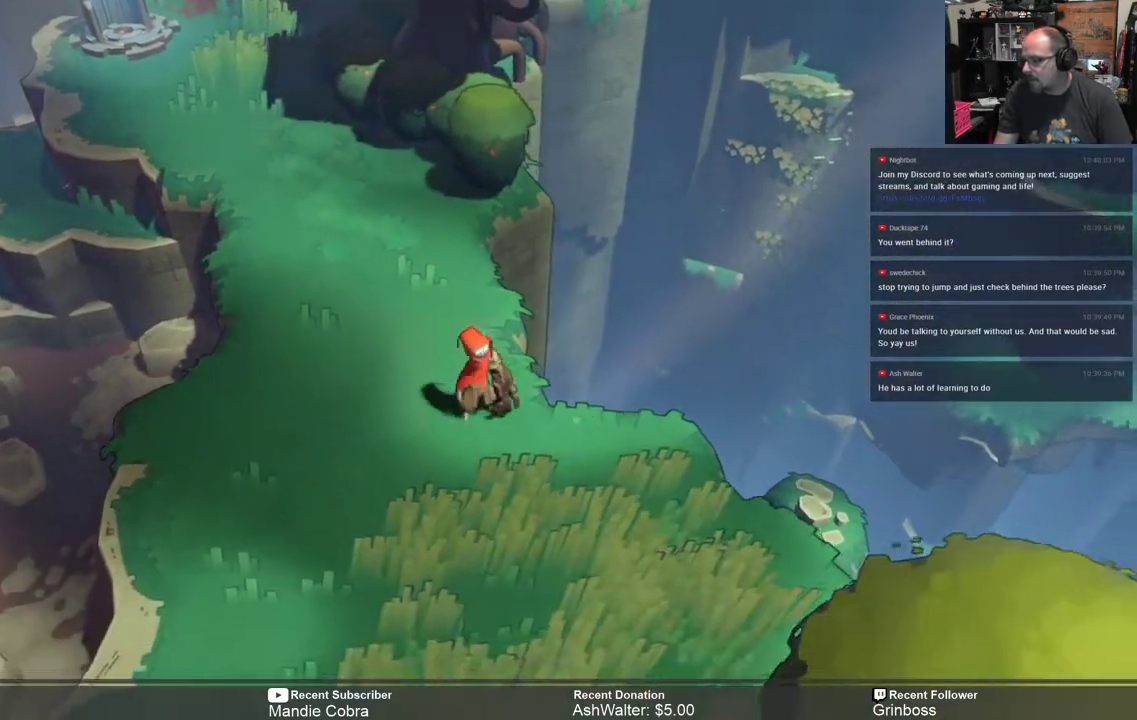
{"buttons": ["R2"], "left_stick": "down-left", "right_stick": "center", "events": [[133, "left_stick", "down"], [200, "left_stick", "down-left"]]}
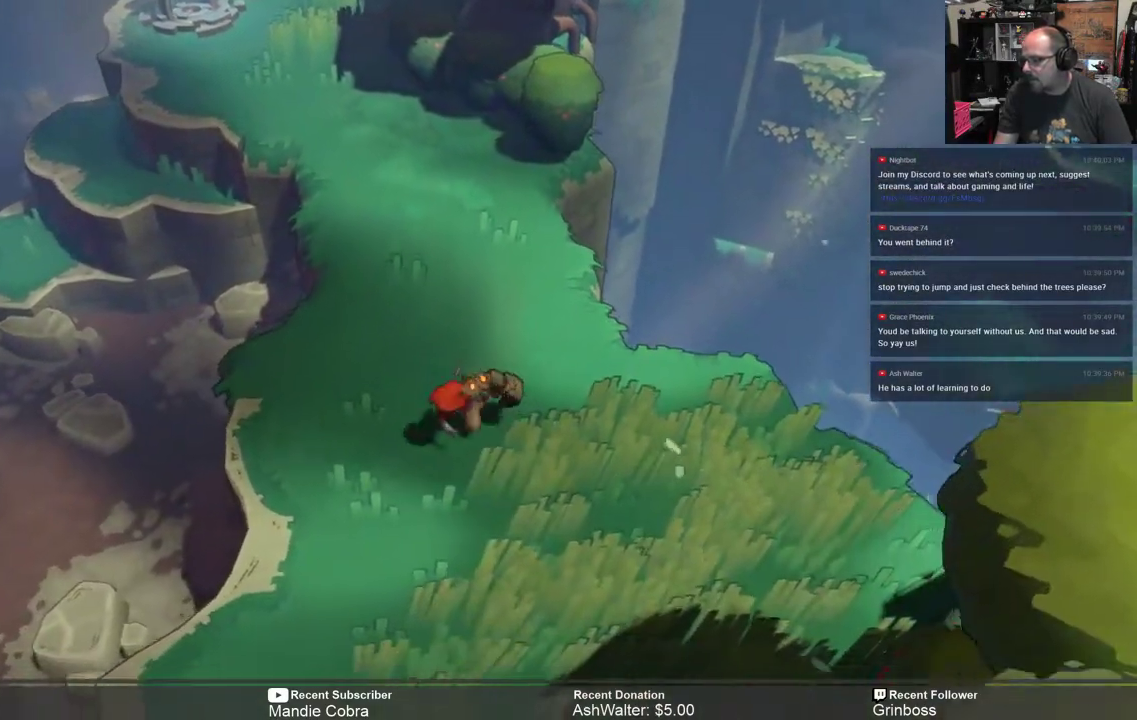
{"buttons": ["R2"], "left_stick": "down-right", "right_stick": "center", "events": [[100, "left_stick", "down-right"]]}
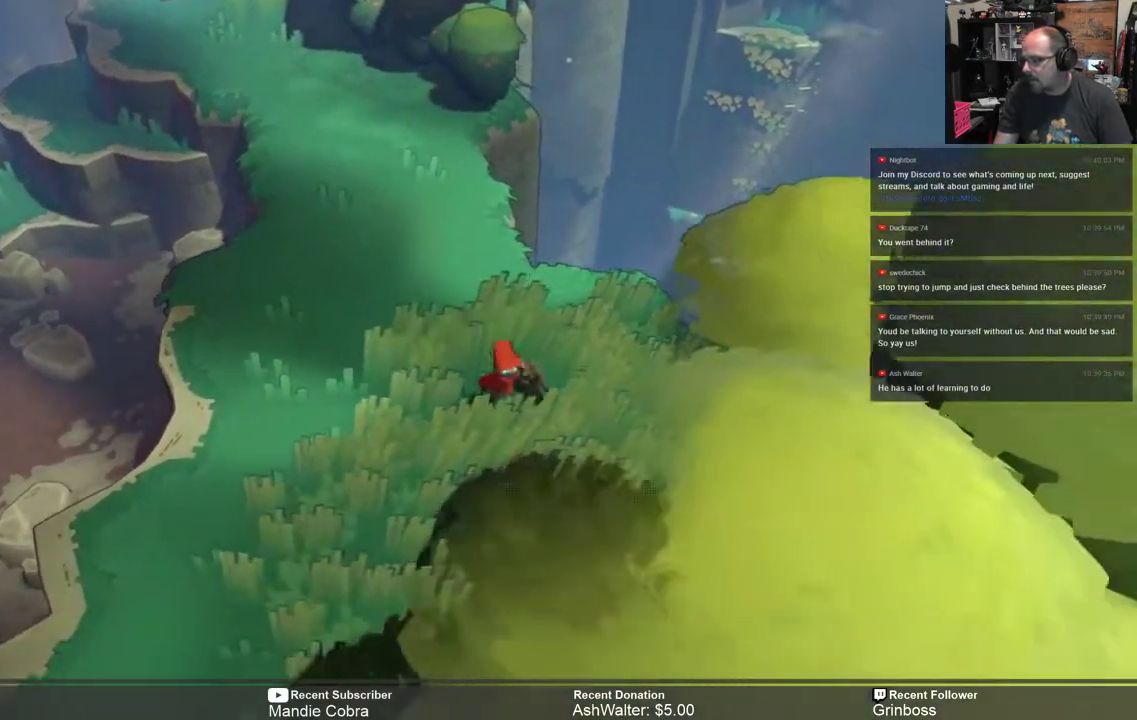
{"buttons": ["R2"], "left_stick": "down-right", "right_stick": "center", "events": []}
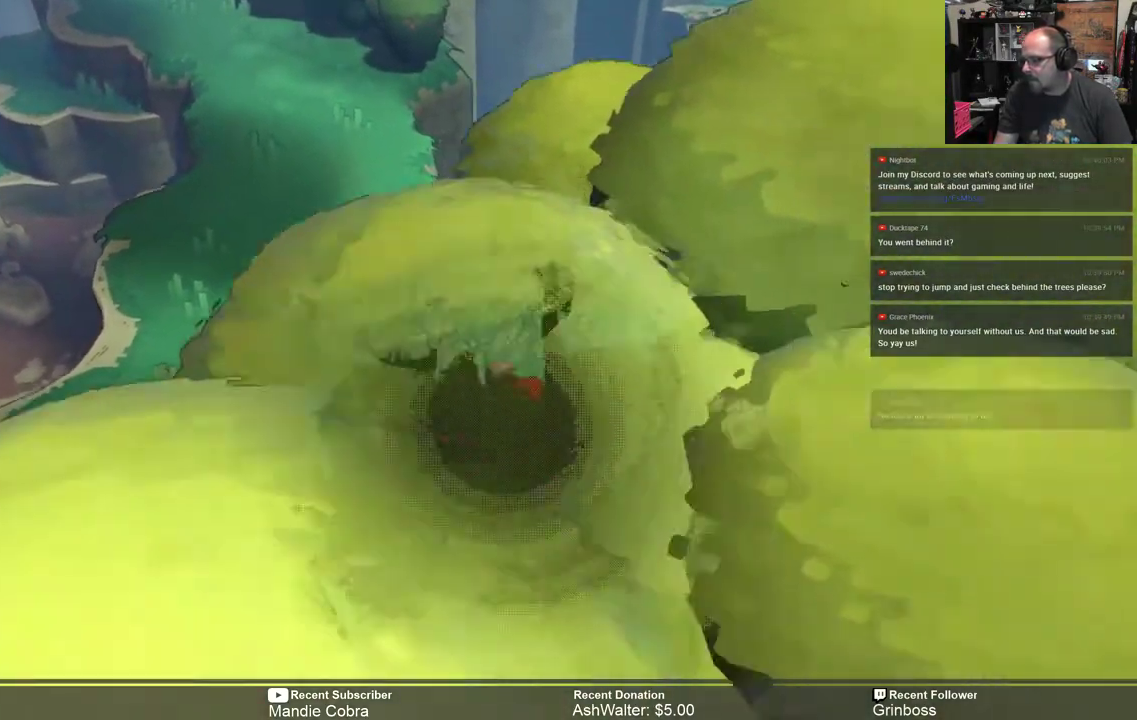
{"buttons": ["R2"], "left_stick": "center", "right_stick": "center", "events": [[117, "left_stick", "center"], [300, "left_stick", "down-right"], [383, "left_stick", "center"]]}
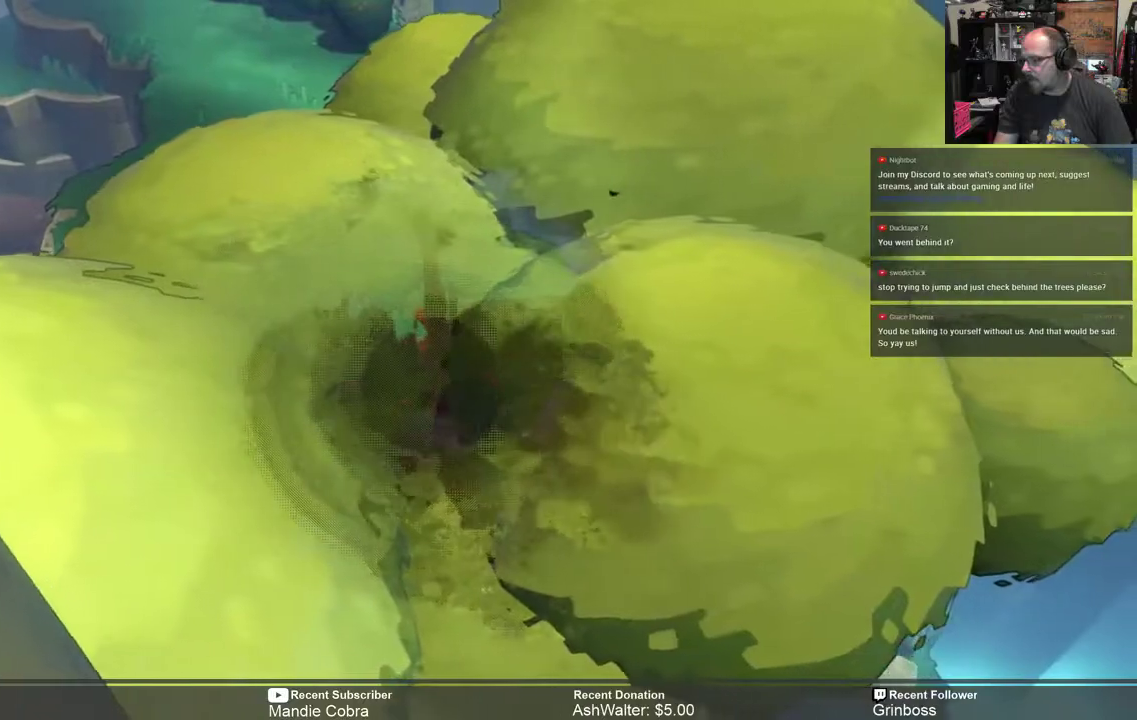
{"buttons": ["R2"], "left_stick": "down-right", "right_stick": "center", "events": [[83, "left_stick", "down-right"], [250, "left_stick", "center"], [417, "left_stick", "down-right"]]}
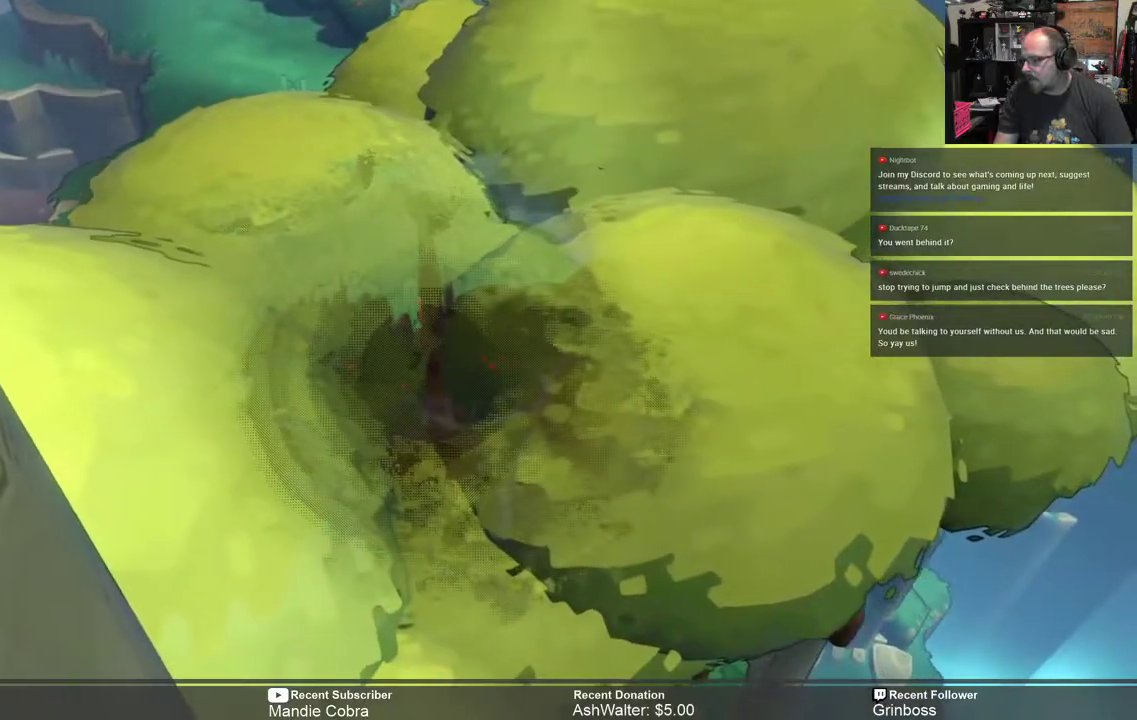
{"buttons": ["R2"], "left_stick": "right", "right_stick": "center", "events": [[300, "left_stick", "center"], [367, "left_stick", "right"]]}
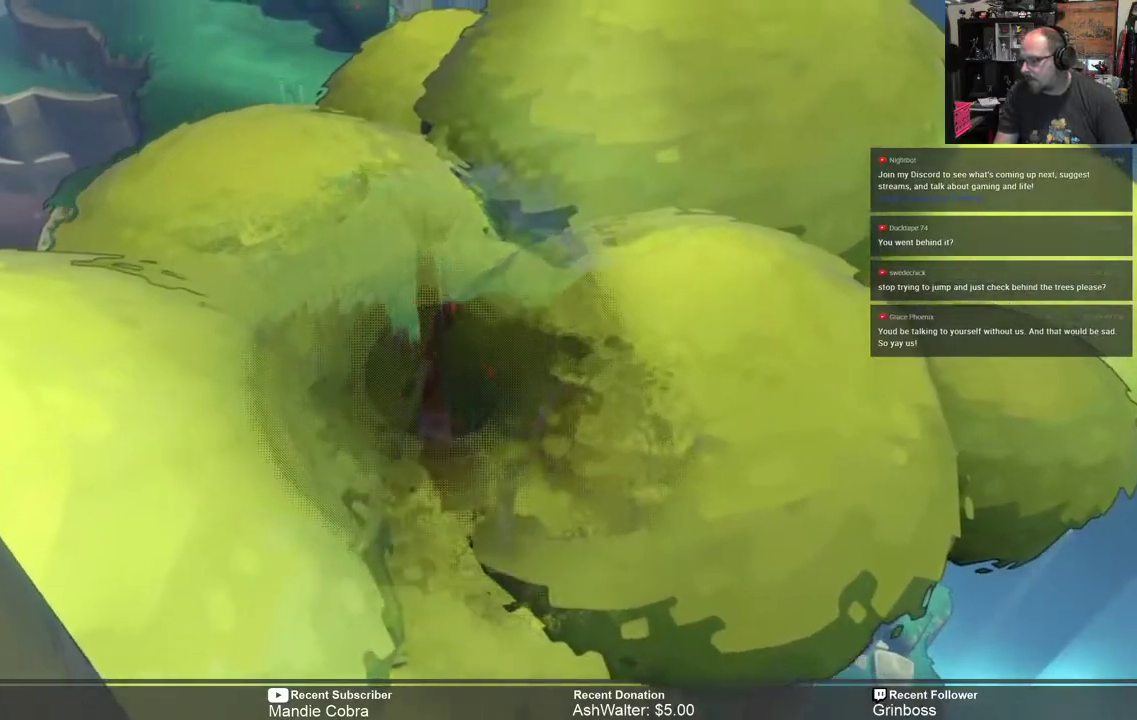
{"buttons": ["R2"], "left_stick": "center", "right_stick": "center", "events": [[100, "left_stick", "center"], [233, "left_stick", "right"], [433, "left_stick", "center"]]}
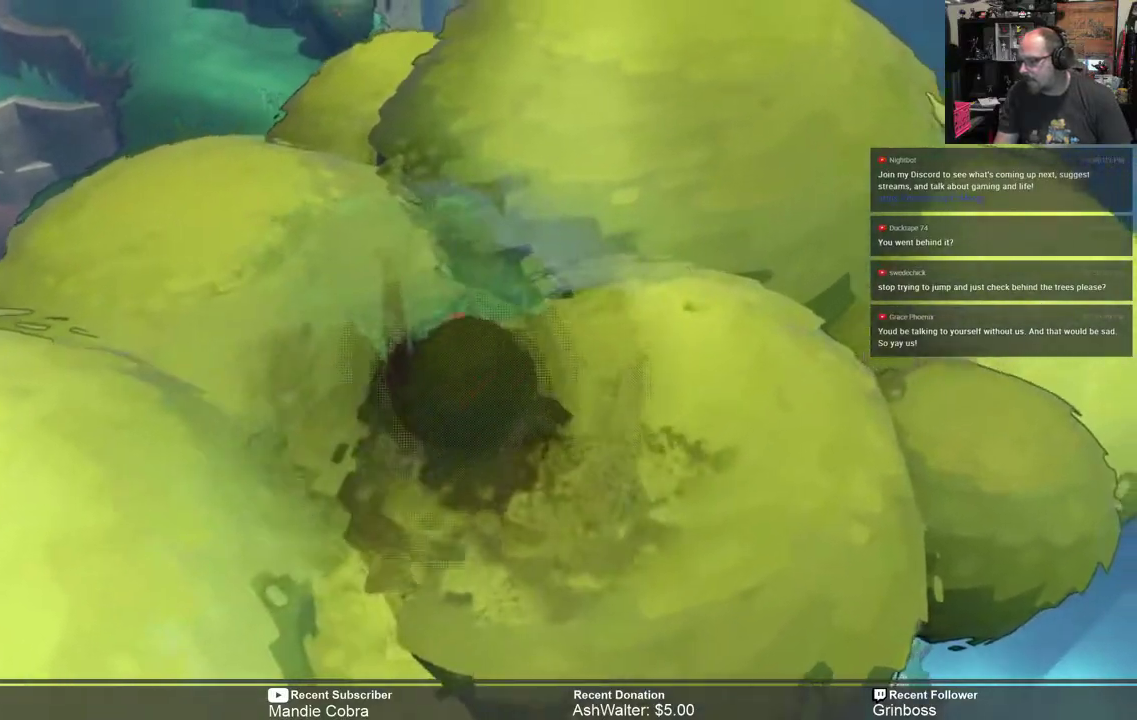
{"buttons": ["R2"], "left_stick": "down-right", "right_stick": "center", "events": [[200, "left_stick", "right"], [300, "left_stick", "down-right"]]}
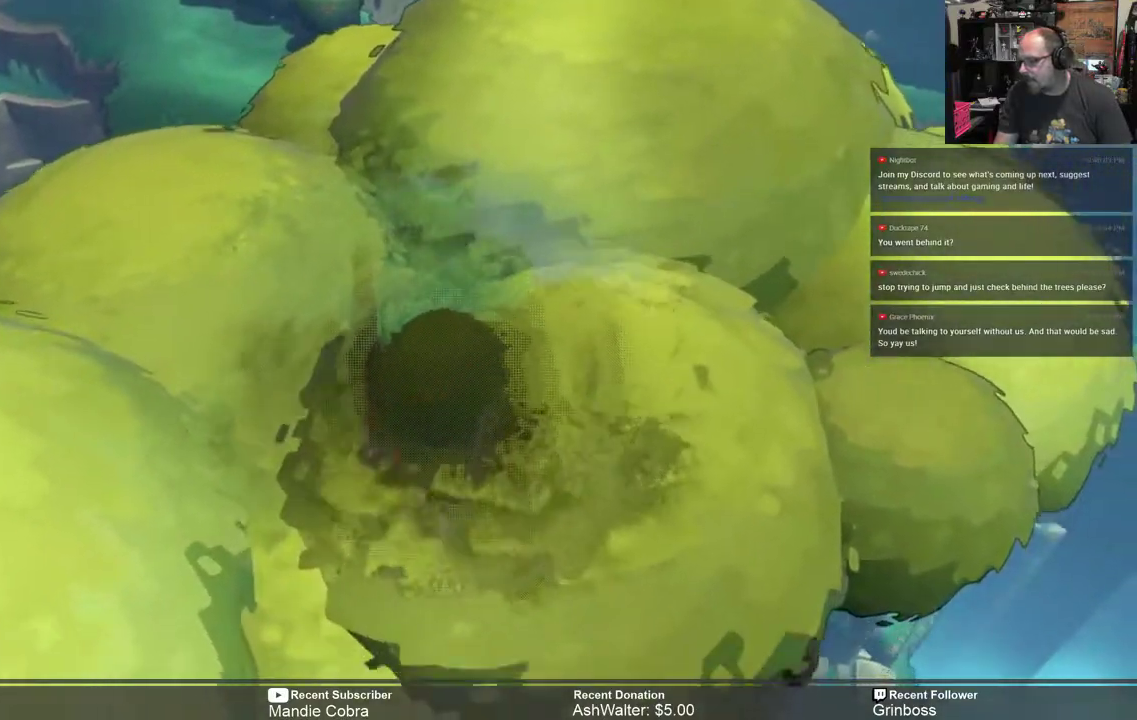
{"buttons": ["R2"], "left_stick": "down-right", "right_stick": "center", "events": []}
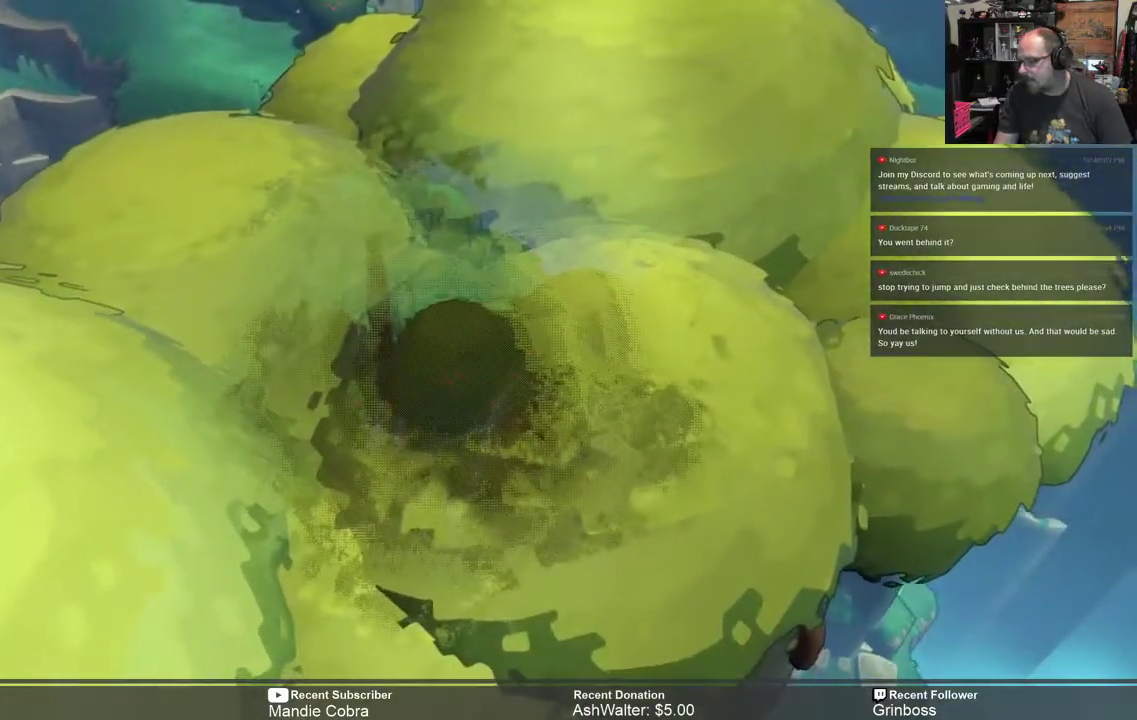
{"buttons": ["R2"], "left_stick": "down-right", "right_stick": "center", "events": []}
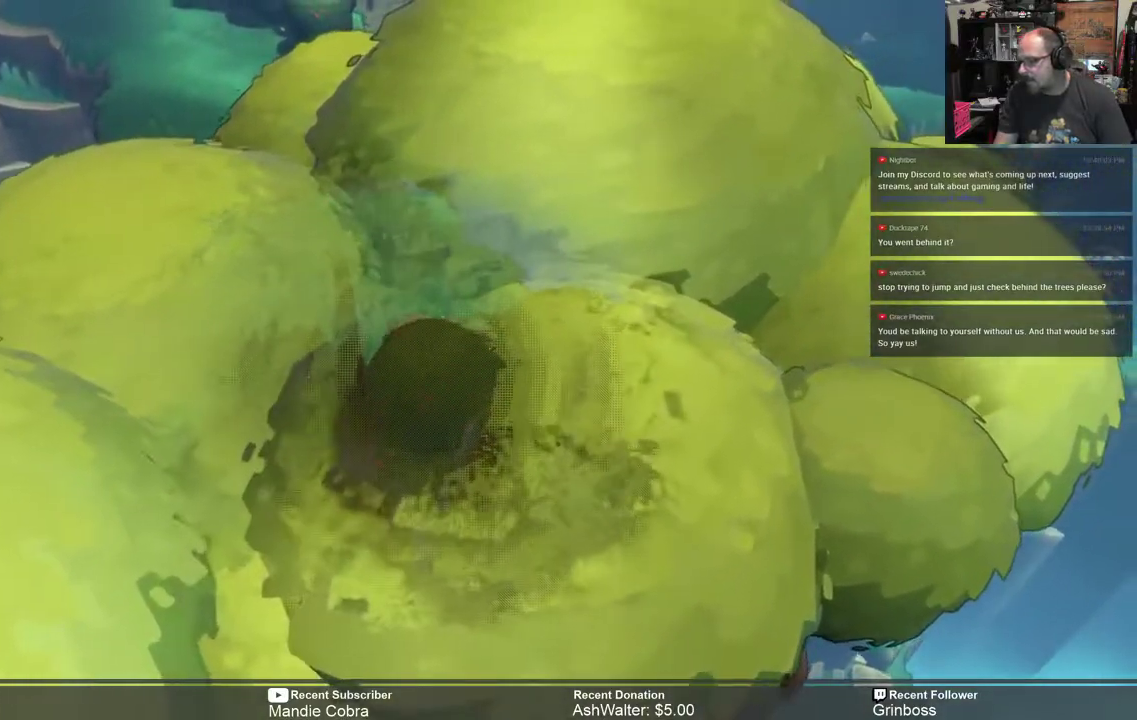
{"buttons": ["R2"], "left_stick": "center", "right_stick": "center", "events": [[17, "left_stick", "right"], [450, "left_stick", "center"]]}
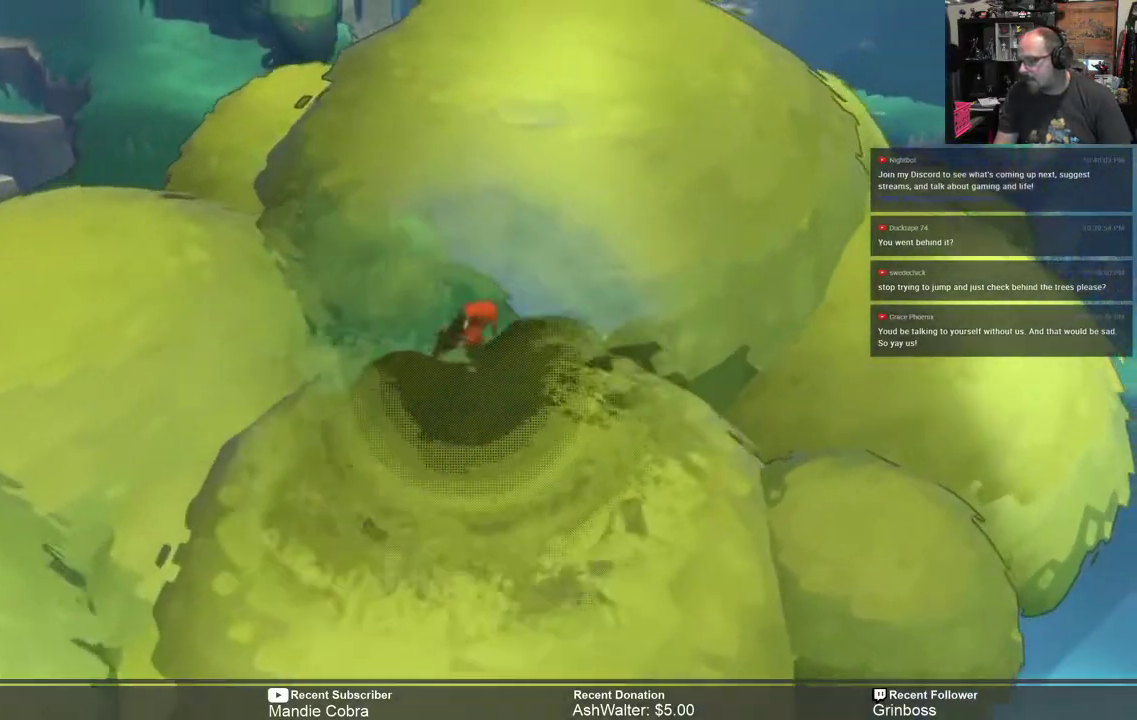
{"buttons": ["R2"], "left_stick": "center", "right_stick": "center", "events": [[250, "left_stick", "right"], [500, "left_stick", "center"]]}
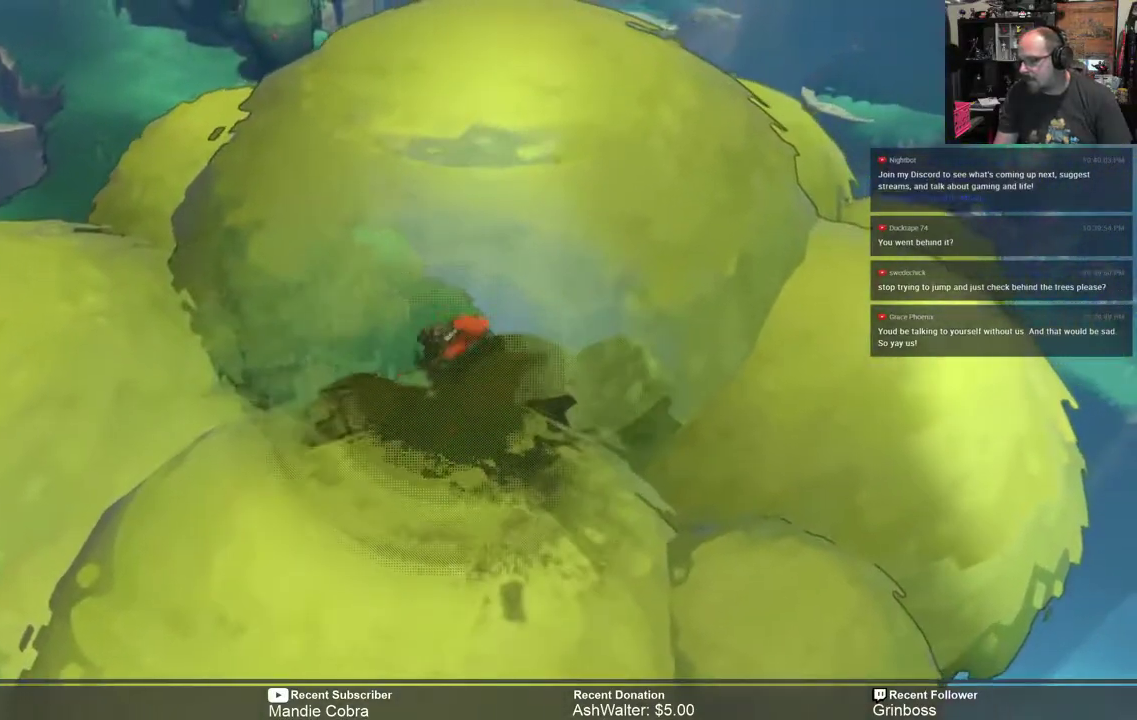
{"buttons": ["R2"], "left_stick": "right", "right_stick": "center", "events": [[167, "left_stick", "right"]]}
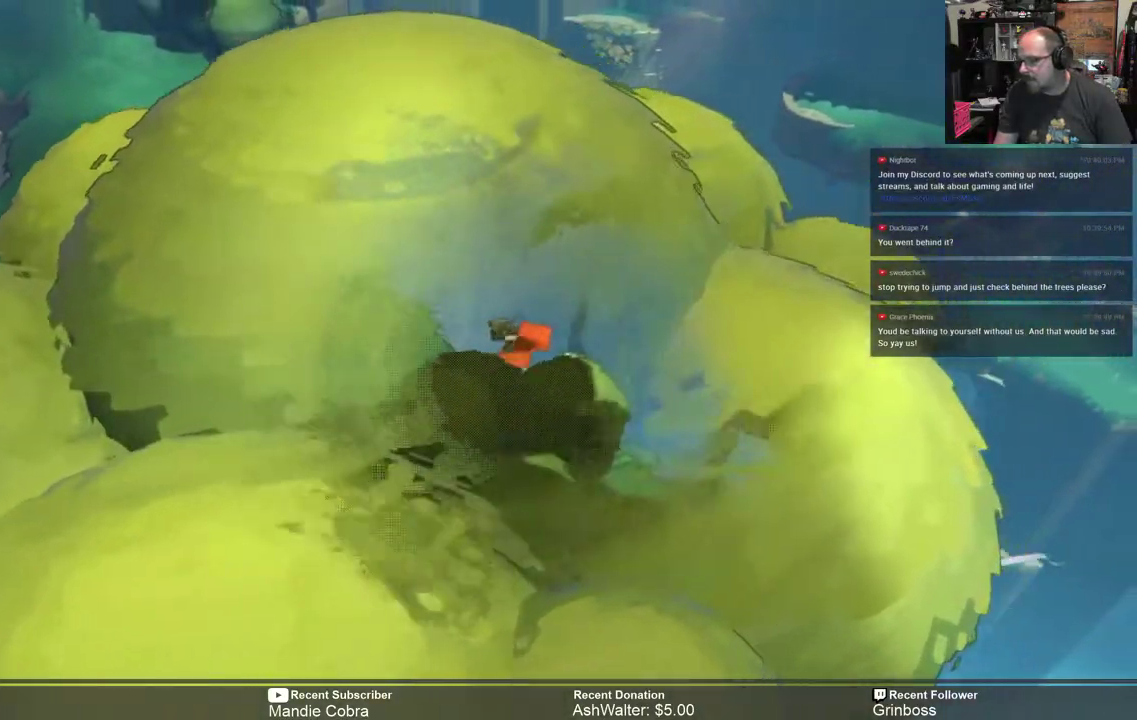
{"buttons": ["R2"], "left_stick": "down", "right_stick": "center", "events": [[33, "left_stick", "center"], [233, "left_stick", "down"]]}
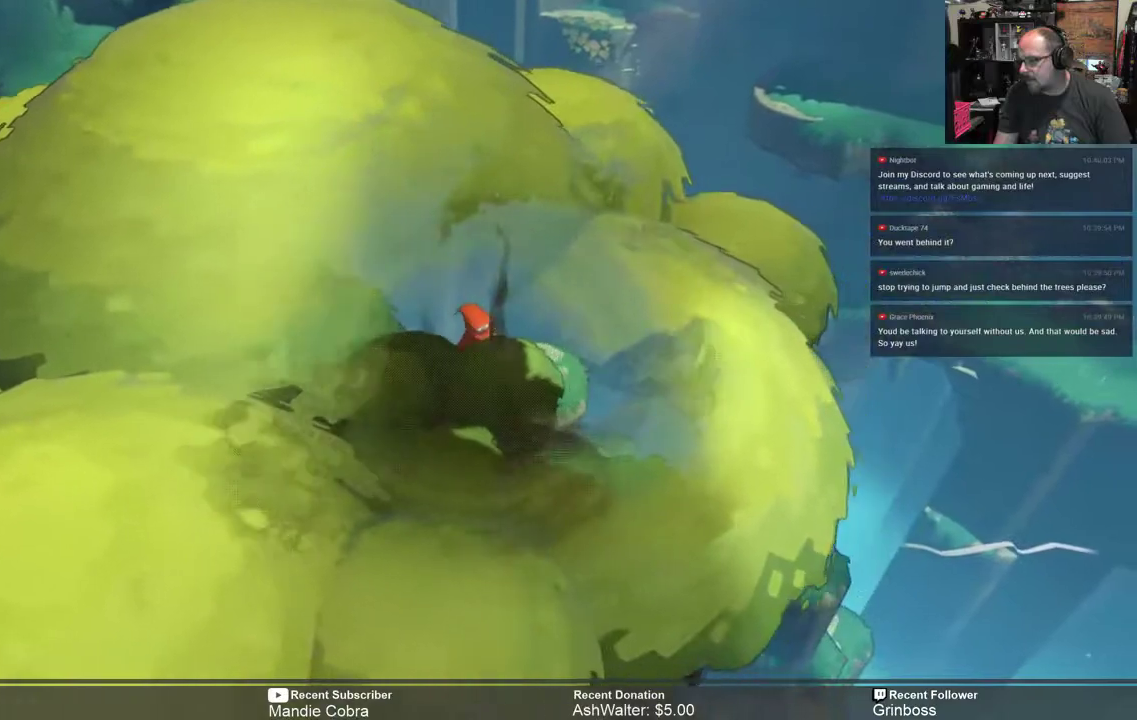
{"buttons": ["R2"], "left_stick": "down", "right_stick": "center", "events": [[67, "left_stick", "center"], [167, "left_stick", "down"]]}
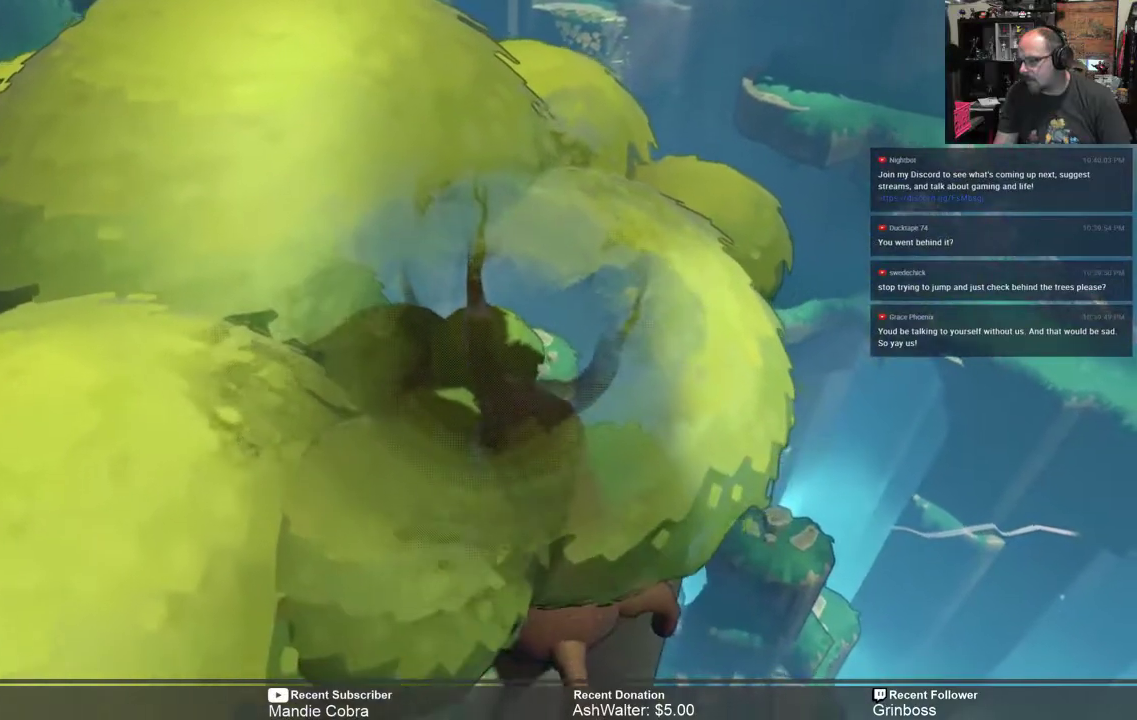
{"buttons": ["R2"], "left_stick": "down", "right_stick": "center", "events": []}
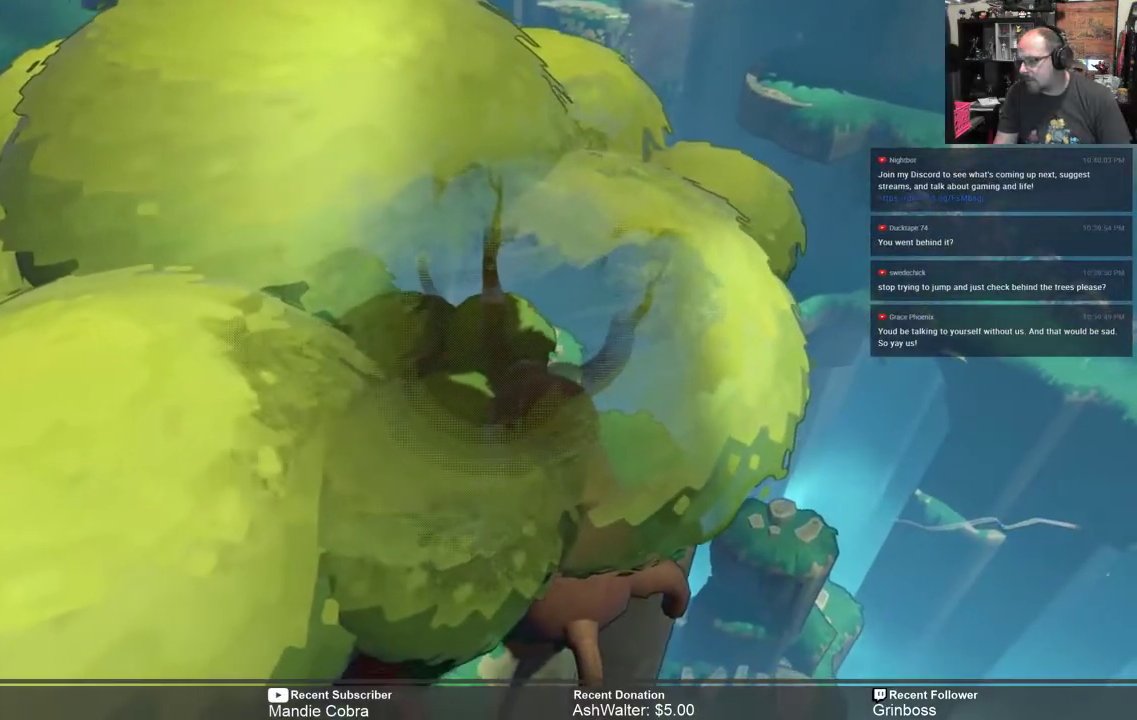
{"buttons": ["R2"], "left_stick": "down-right", "right_stick": "center", "events": [[150, "left_stick", "down-right"]]}
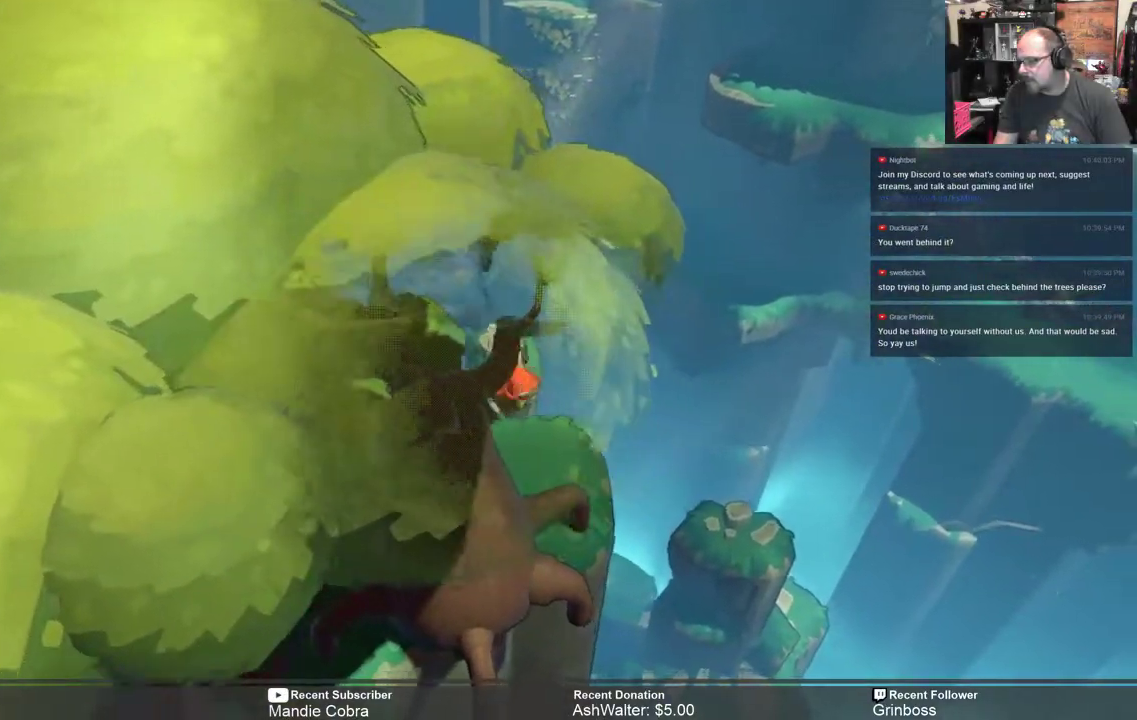
{"buttons": ["R2"], "left_stick": "down", "right_stick": "center", "events": [[117, "left_stick", "down"]]}
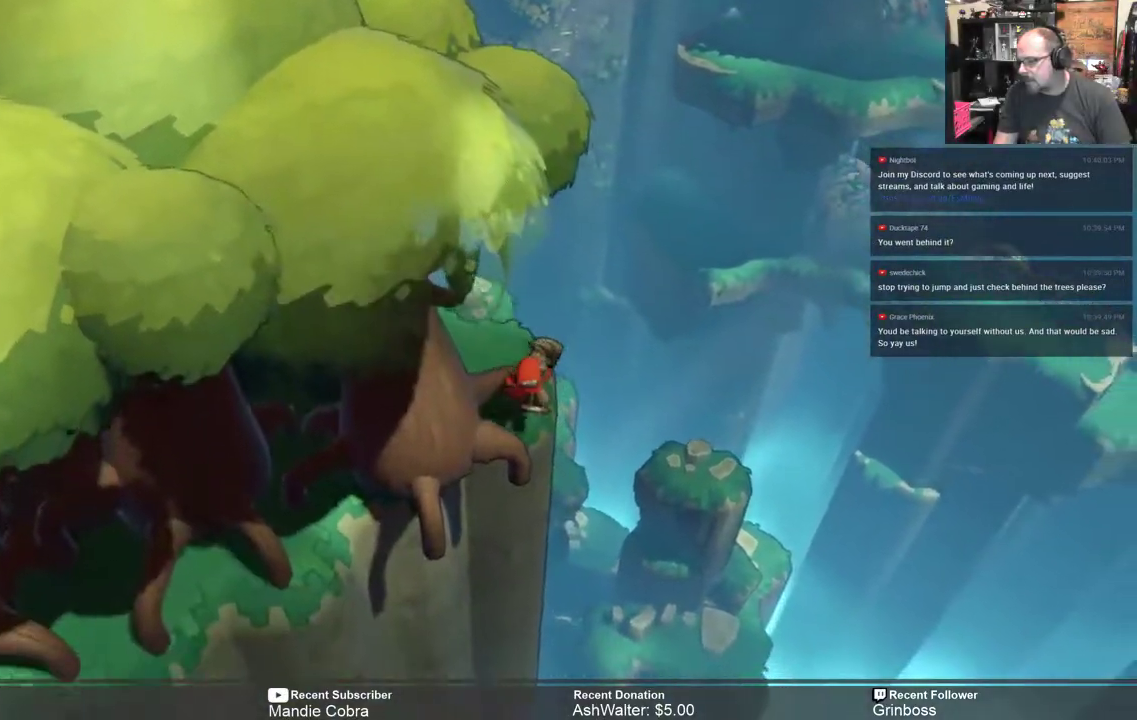
{"buttons": ["R2"], "left_stick": "left", "right_stick": "center", "events": [[150, "left_stick", "center"], [300, "left_stick", "left"]]}
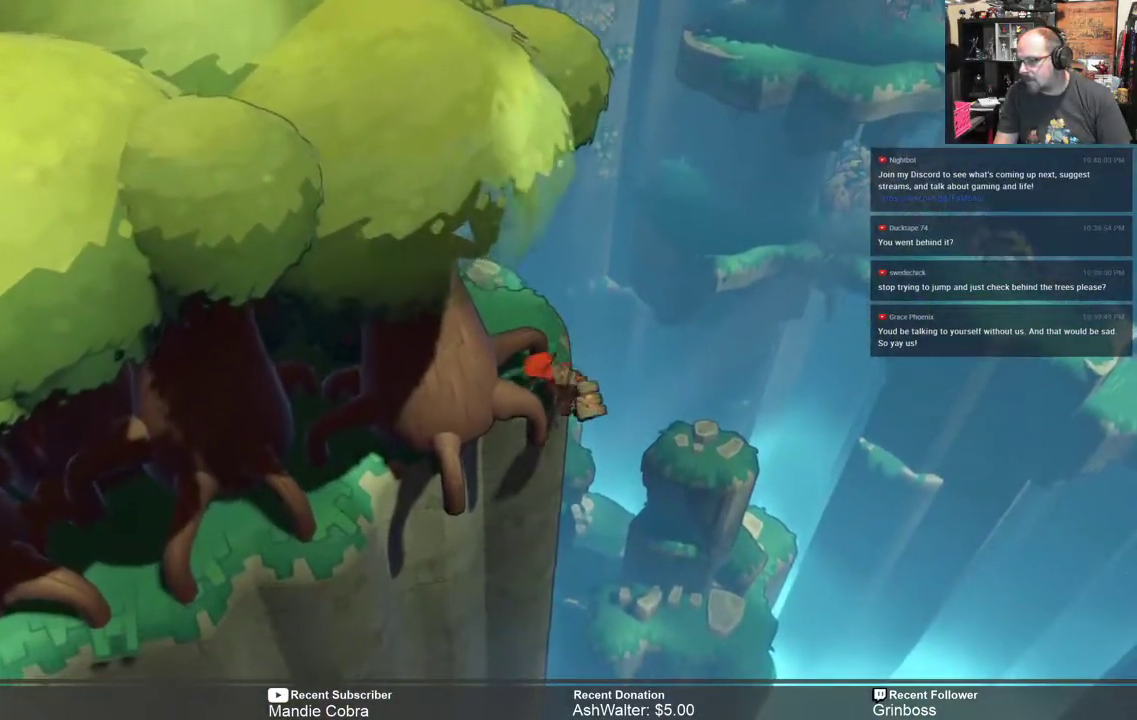
{"buttons": ["R2"], "left_stick": "up", "right_stick": "center", "events": [[233, "left_stick", "up-left"], [333, "left_stick", "up"]]}
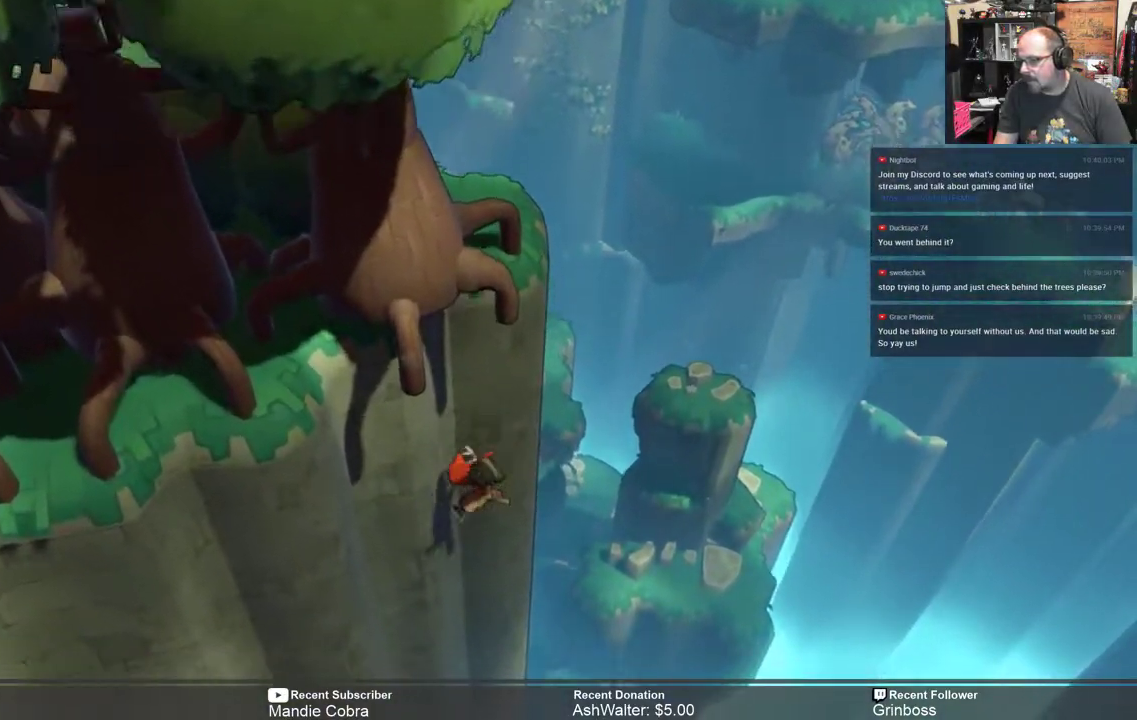
{"buttons": ["R2"], "left_stick": "center", "right_stick": "center", "events": [[433, "left_stick", "center"]]}